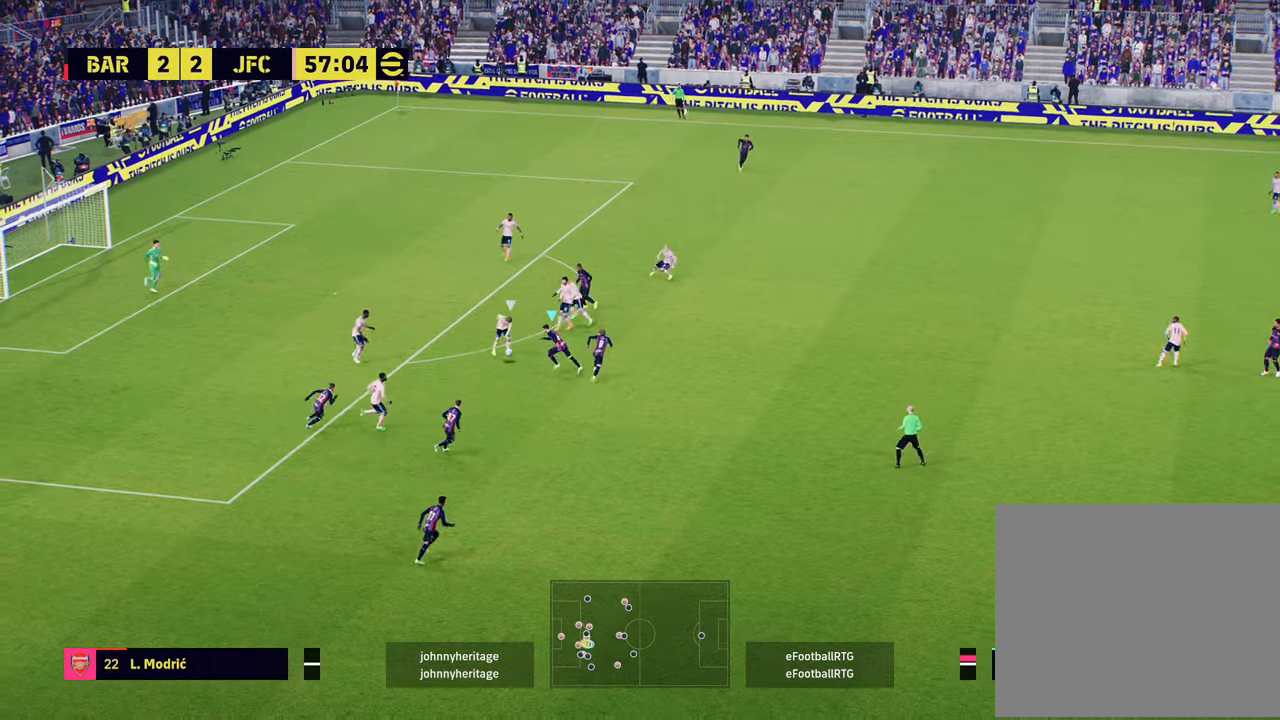
Gameplay with a controller (PlayStation layout); each line is a JSON object with the inputs held at the frame after it. "events" lists button and stick changes between this image and that frame as [ms after this image, input, new state], when the widget could be followed in between.
{"buttons": [], "left_stick": "left", "right_stick": "center", "events": [[50, "L1", "down"], [67, "R1", "up"], [84, "R2", "up"], [200, "L1", "up"], [300, "left_stick", "left"]]}
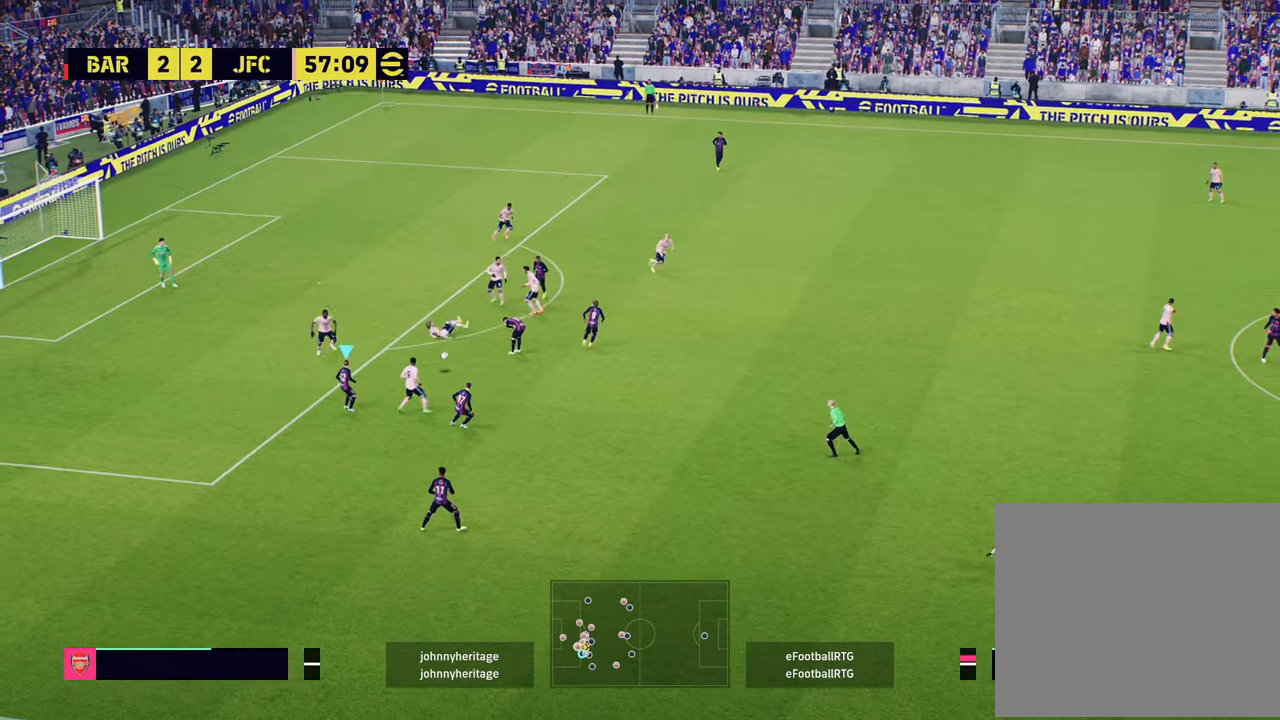
{"buttons": [], "left_stick": "center", "right_stick": "center", "events": [[33, "R2", "down"], [83, "R2", "up"], [267, "L1", "down"], [267, "left_stick", "up-right"], [333, "CROSS", "down"], [400, "CROSS", "up"], [417, "L1", "up"], [450, "left_stick", "center"]]}
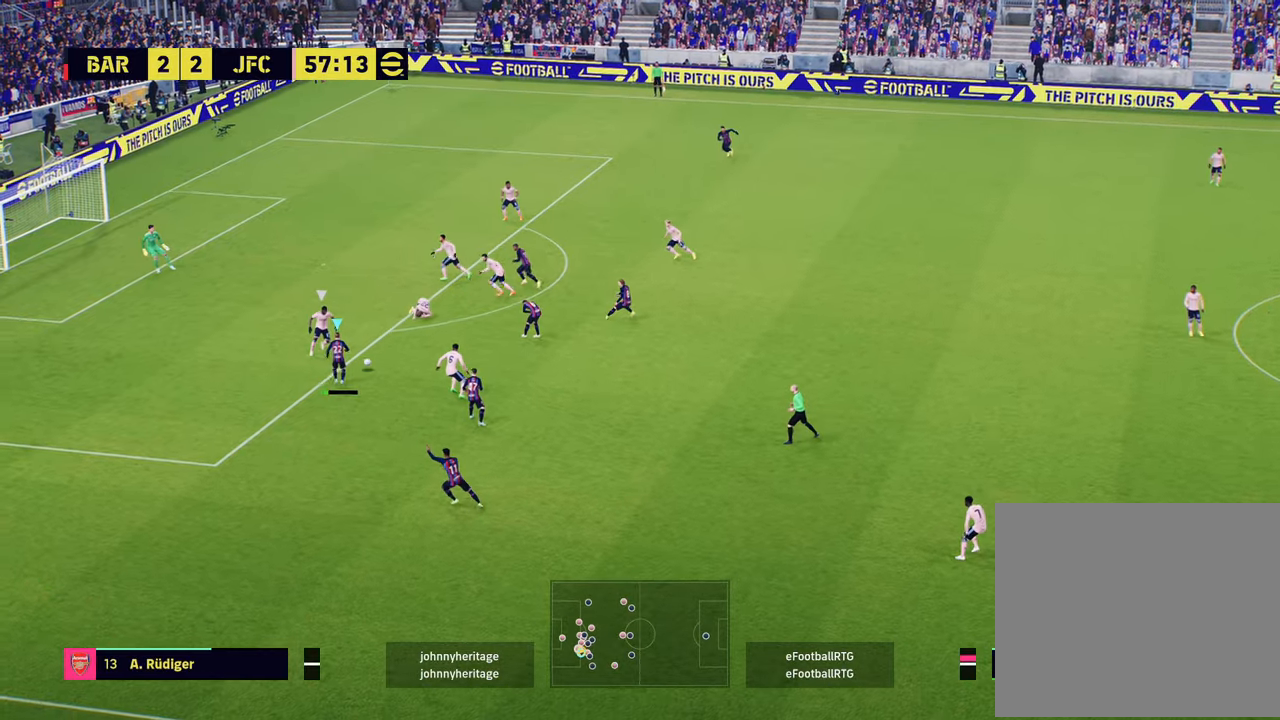
{"buttons": [], "left_stick": "left", "right_stick": "center", "events": [[100, "left_stick", "left"], [317, "TRIANGLE", "down"], [501, "TRIANGLE", "up"]]}
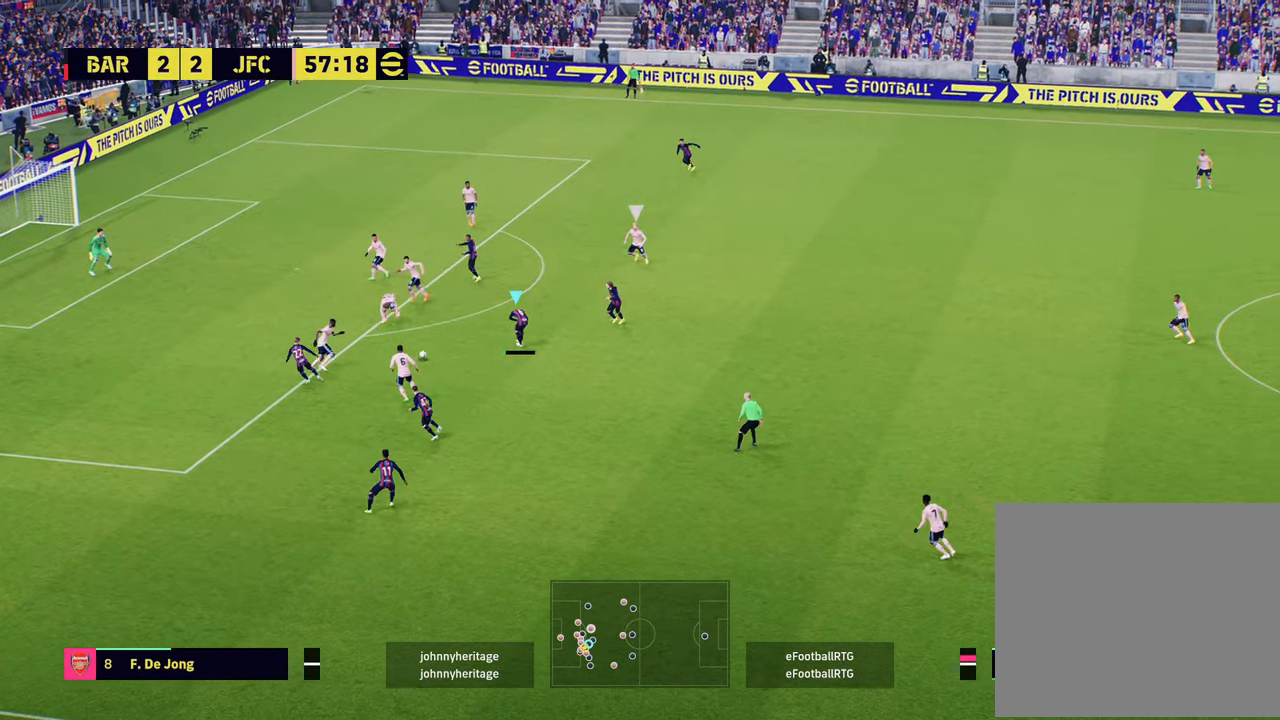
{"buttons": ["R2"], "left_stick": "left", "right_stick": "center", "events": [[166, "R2", "down"]]}
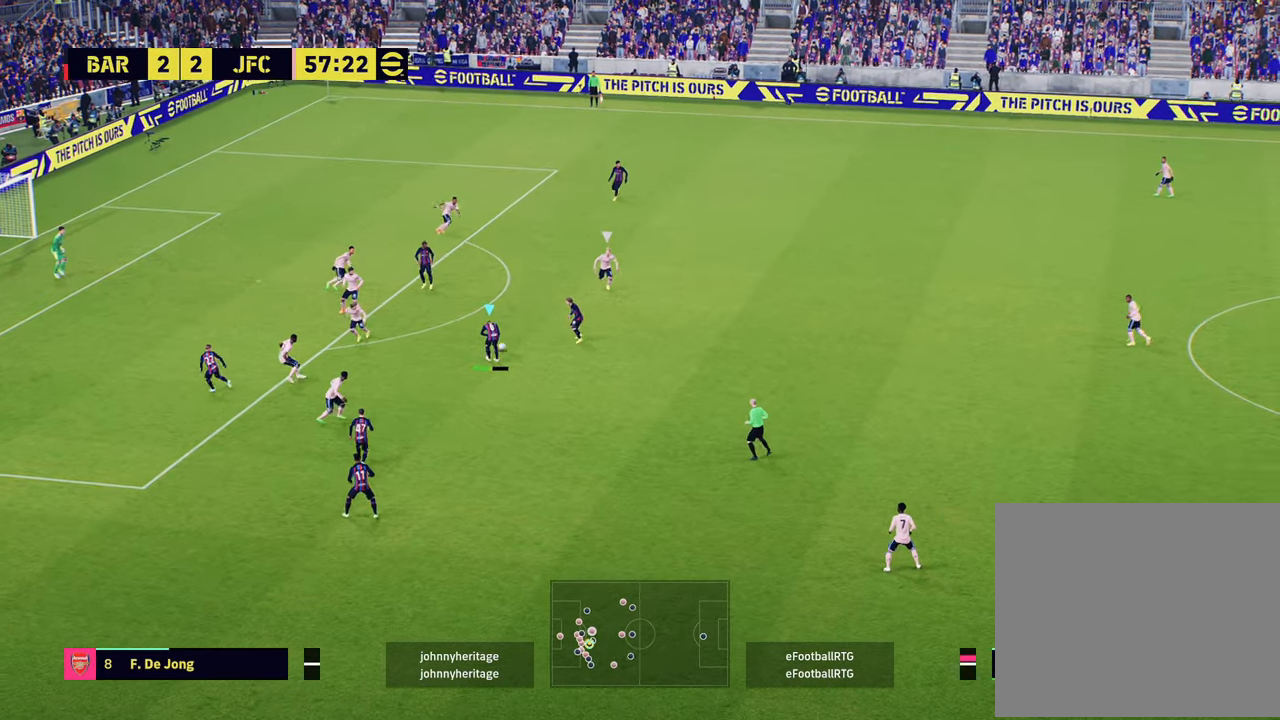
{"buttons": [], "left_stick": "left", "right_stick": "center", "events": [[150, "L1", "down"], [167, "R2", "up"], [267, "L1", "up"]]}
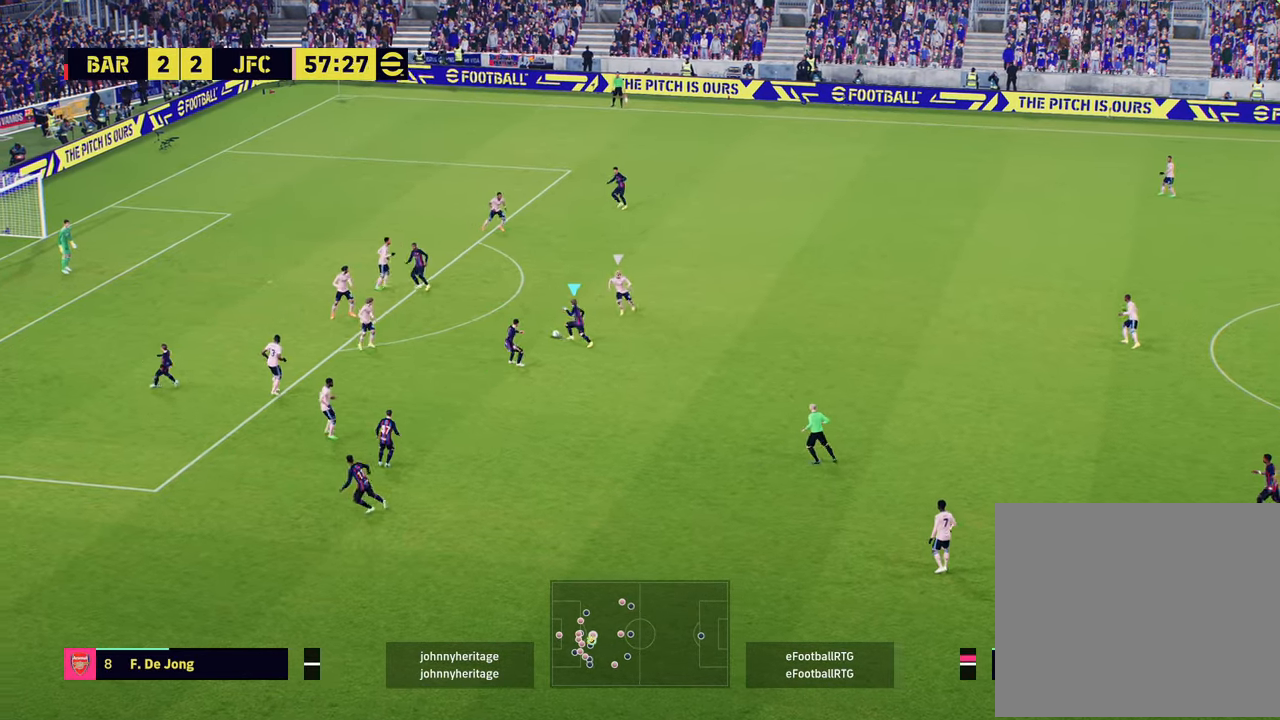
{"buttons": [], "left_stick": "center", "right_stick": "center", "events": [[116, "left_stick", "up-left"], [183, "CROSS", "down"], [183, "L1", "down"], [283, "CROSS", "up"], [317, "L1", "up"], [350, "left_stick", "center"]]}
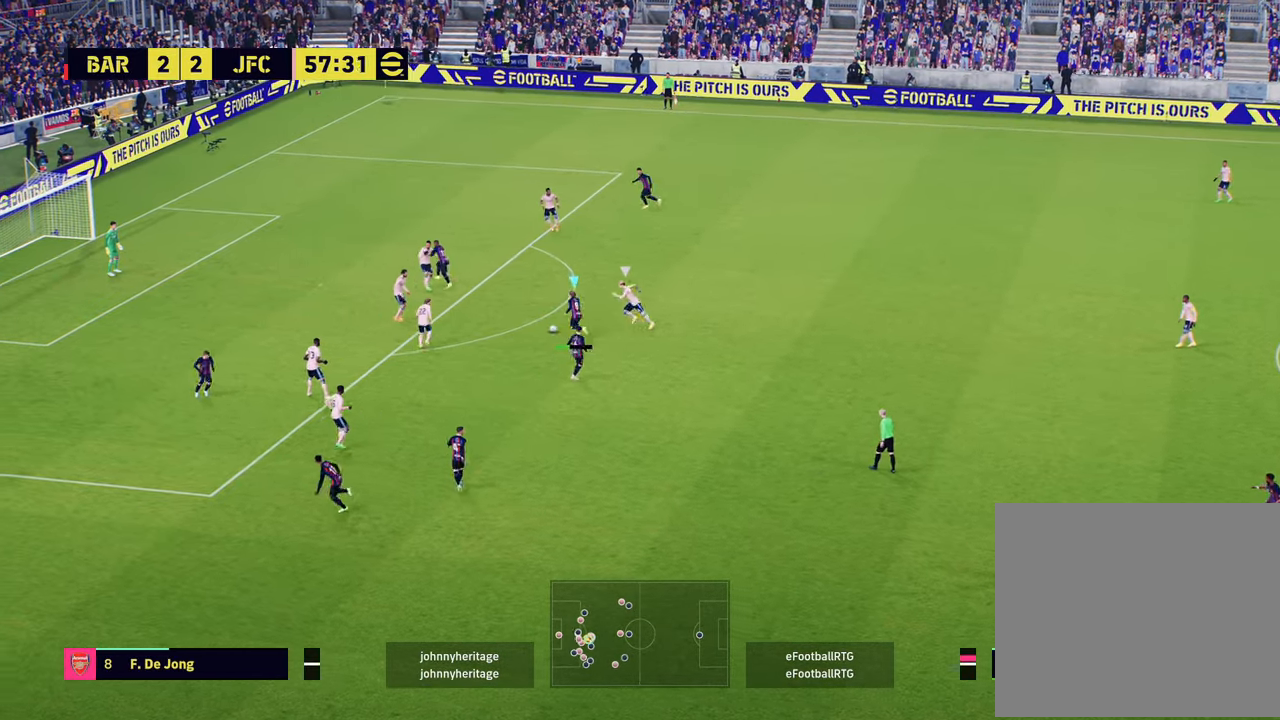
{"buttons": [], "left_stick": "up-right", "right_stick": "center", "events": [[100, "left_stick", "up-right"], [184, "R2", "down"], [250, "left_stick", "right"], [300, "R2", "up"], [434, "left_stick", "up-right"]]}
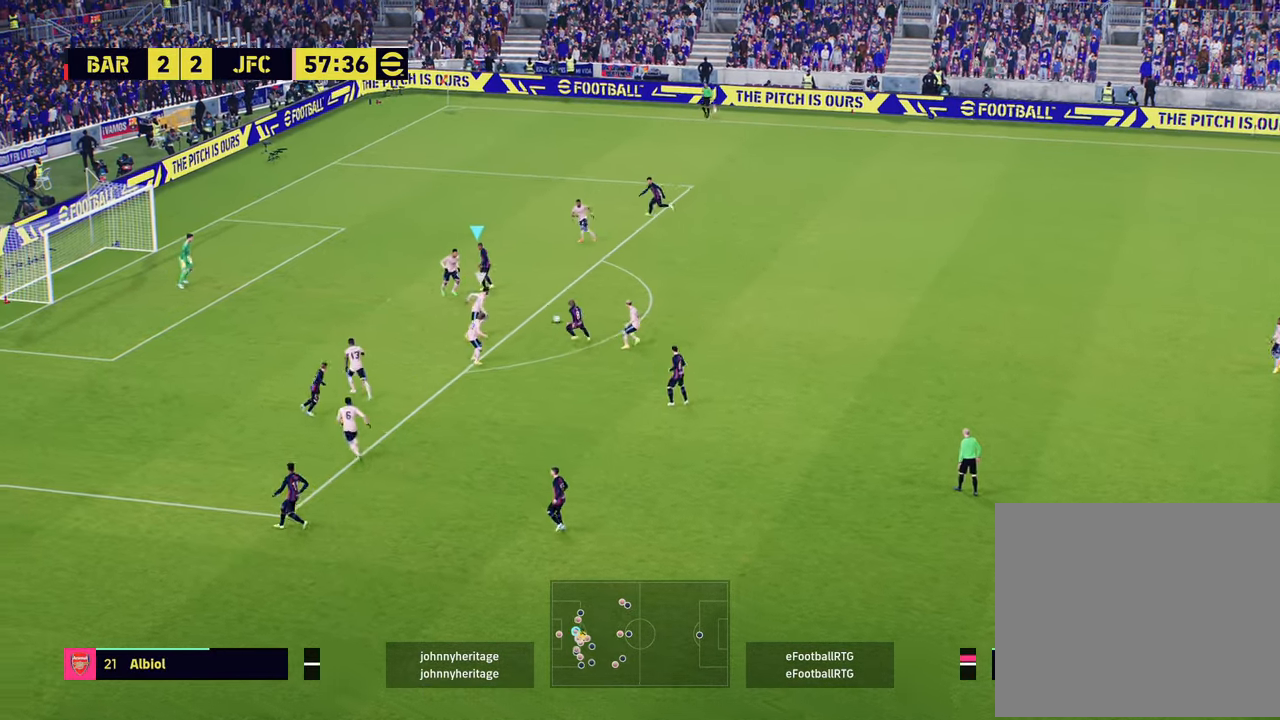
{"buttons": ["R2", "L3"], "left_stick": "left", "right_stick": "center", "events": [[133, "TRIANGLE", "down"], [166, "left_stick", "down-left"], [200, "TRIANGLE", "up"], [300, "R2", "down"], [317, "left_stick", "left"], [333, "L3", "down"]]}
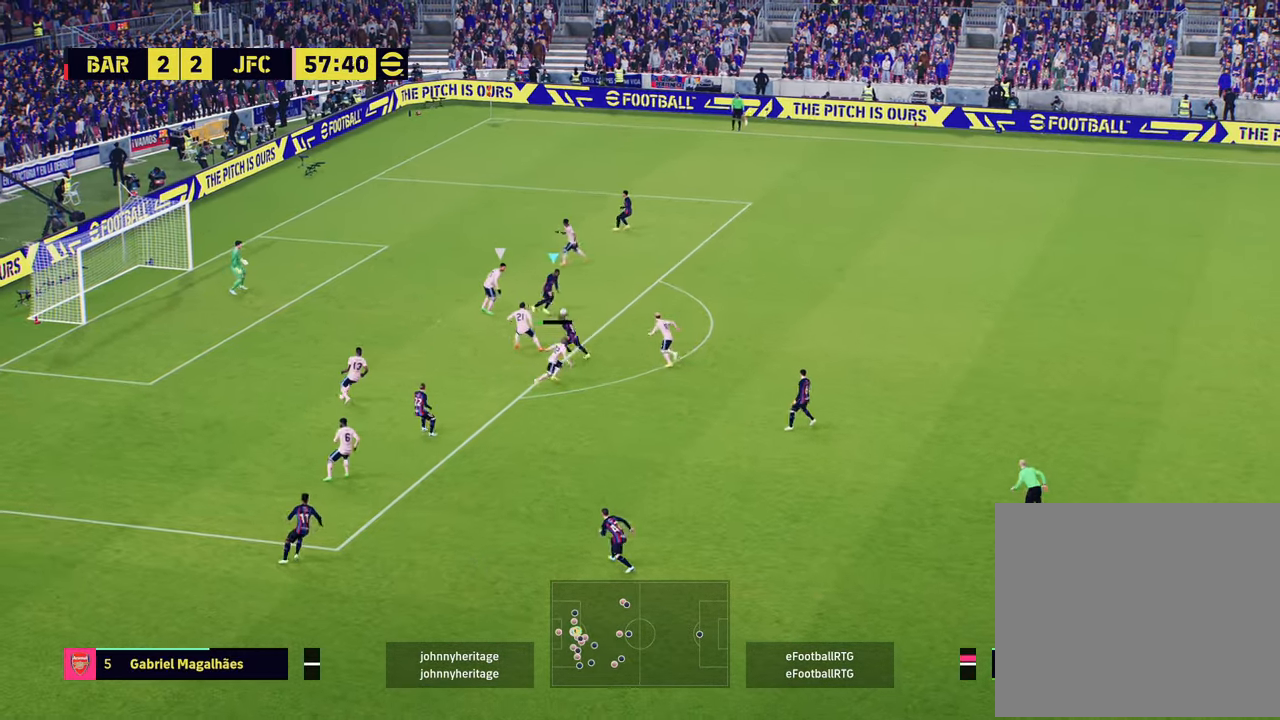
{"buttons": ["R2"], "left_stick": "up-left", "right_stick": "center", "events": [[84, "L3", "up"], [467, "left_stick", "up-left"]]}
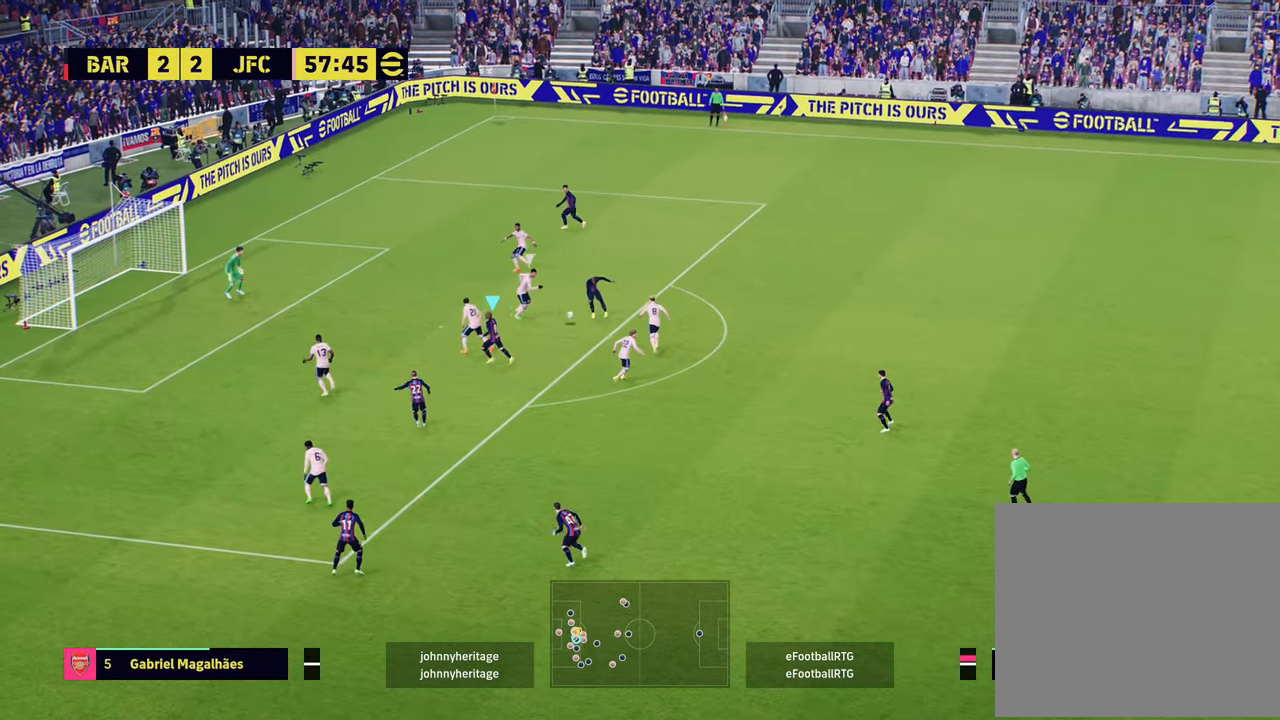
{"buttons": [], "left_stick": "up-right", "right_stick": "center", "events": [[83, "R2", "up"], [166, "R2", "down"], [183, "R1", "down"], [200, "left_stick", "up-right"], [317, "R1", "up"], [333, "R2", "up"]]}
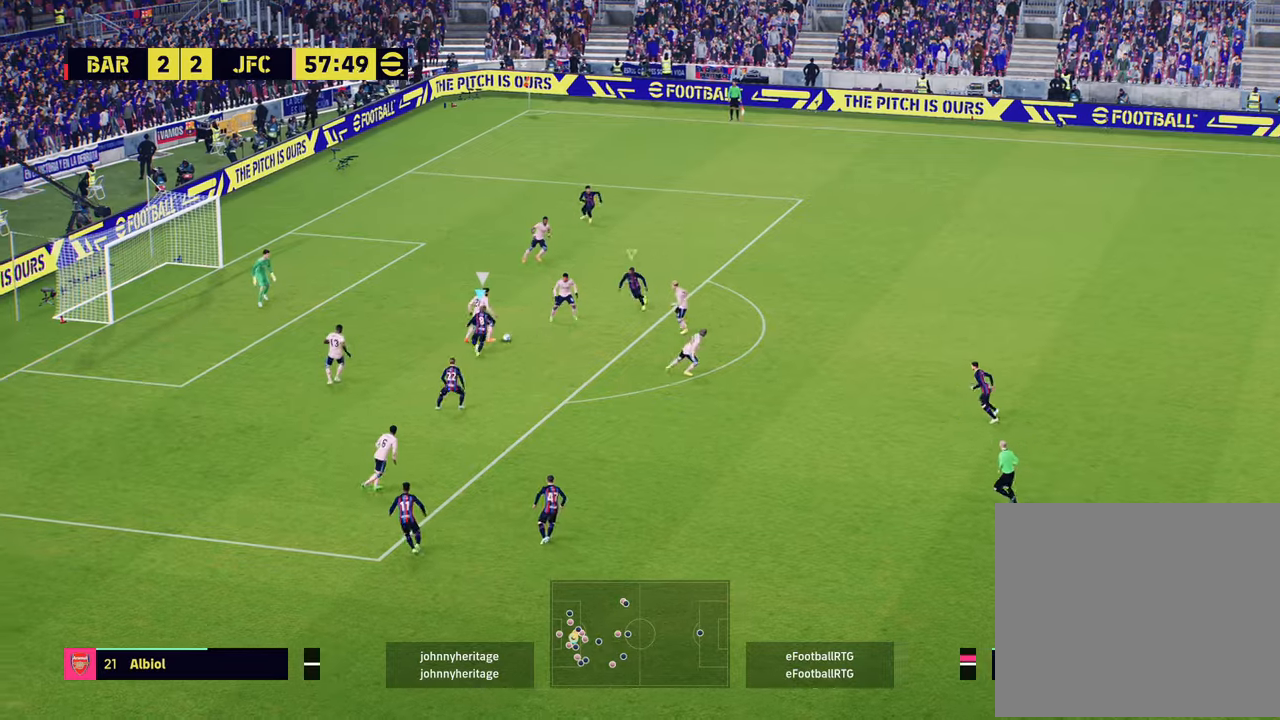
{"buttons": ["L1", "R2"], "left_stick": "right", "right_stick": "center", "events": [[167, "left_stick", "up"], [334, "R2", "down"], [401, "left_stick", "right"], [451, "L1", "down"]]}
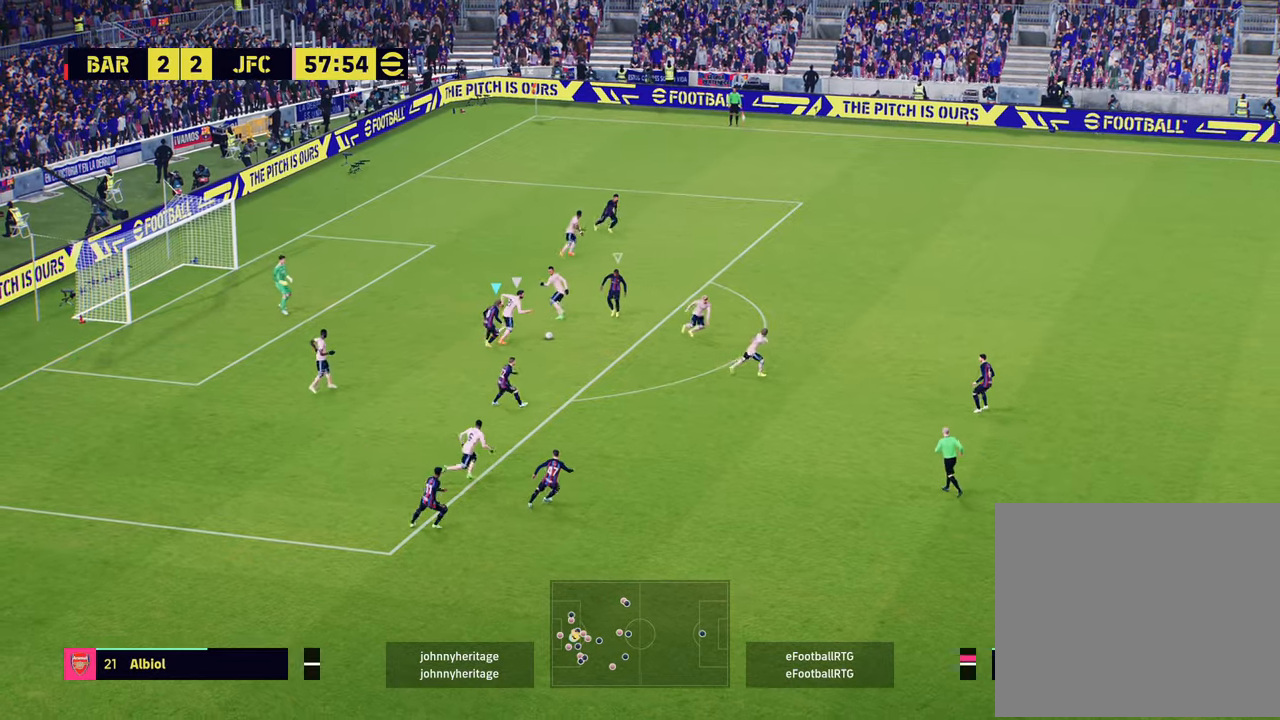
{"buttons": ["R1", "R2"], "left_stick": "down", "right_stick": "center", "events": [[16, "left_stick", "down-right"], [50, "L1", "up"], [150, "left_stick", "down"], [217, "R1", "down"]]}
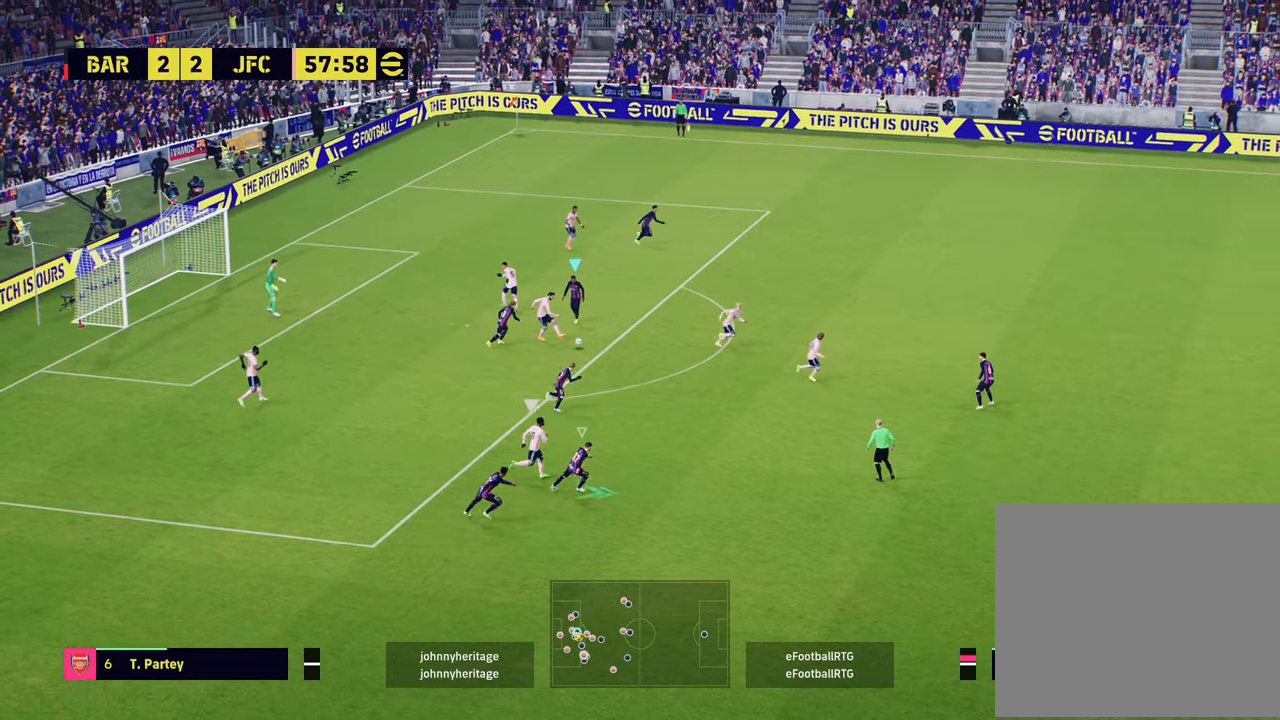
{"buttons": ["R2"], "left_stick": "down-right", "right_stick": "center", "events": [[84, "L1", "down"], [84, "R1", "up"], [84, "R2", "up"], [117, "left_stick", "down-left"], [200, "L1", "up"], [250, "R2", "down"], [284, "left_stick", "down-right"]]}
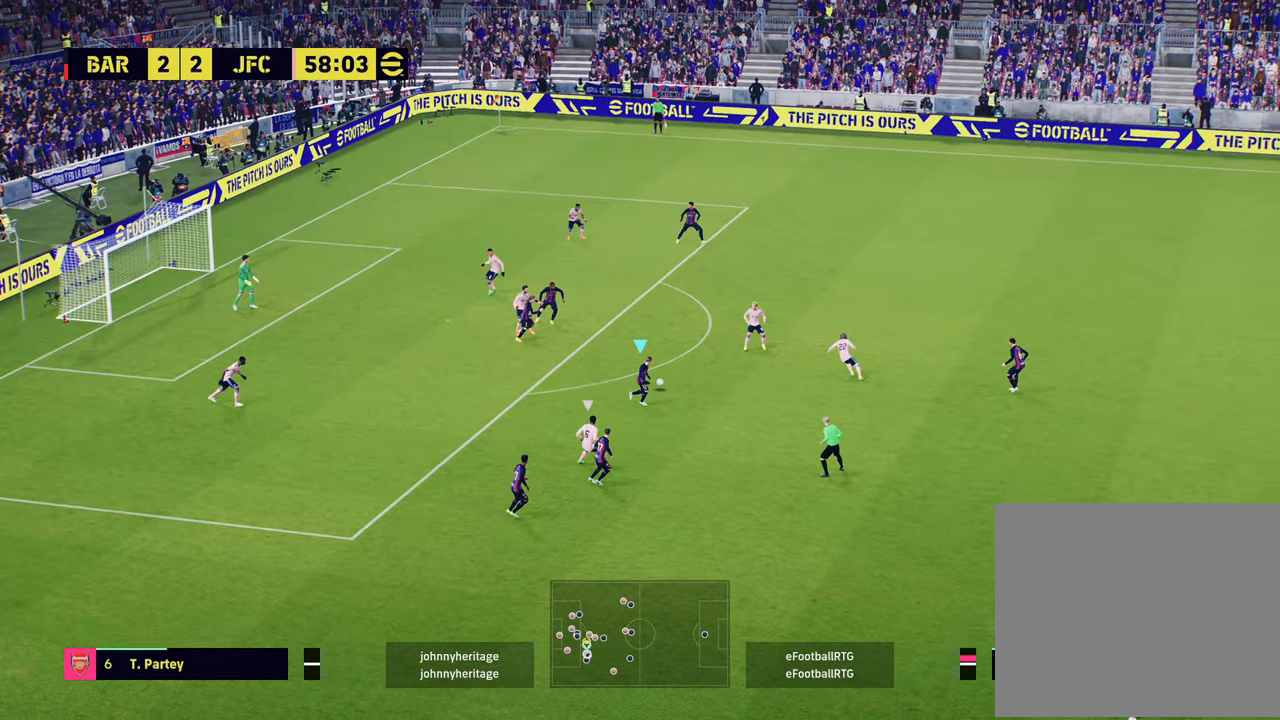
{"buttons": [], "left_stick": "left", "right_stick": "center", "events": [[33, "left_stick", "up-right"], [50, "R2", "up"], [200, "left_stick", "up-left"], [384, "left_stick", "left"]]}
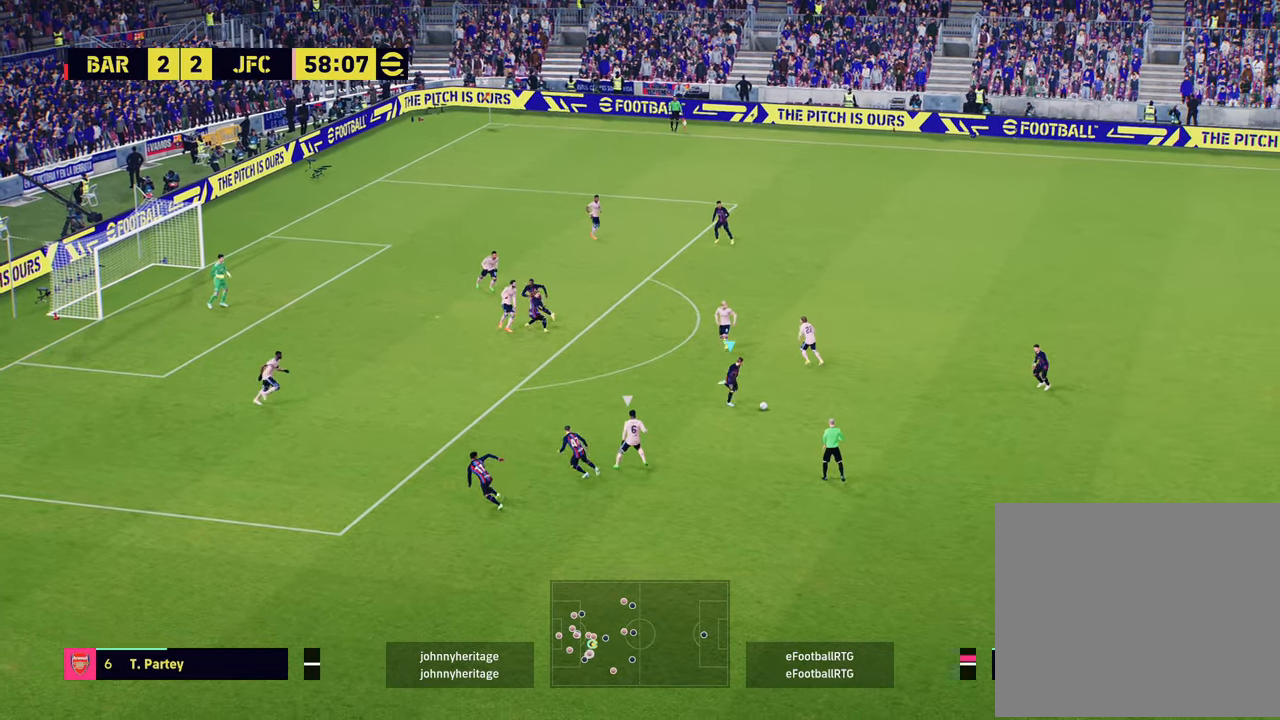
{"buttons": ["L1"], "left_stick": "up-right", "right_stick": "center", "events": [[84, "left_stick", "up-right"], [184, "L1", "down"], [234, "CROSS", "down"], [301, "CROSS", "up"]]}
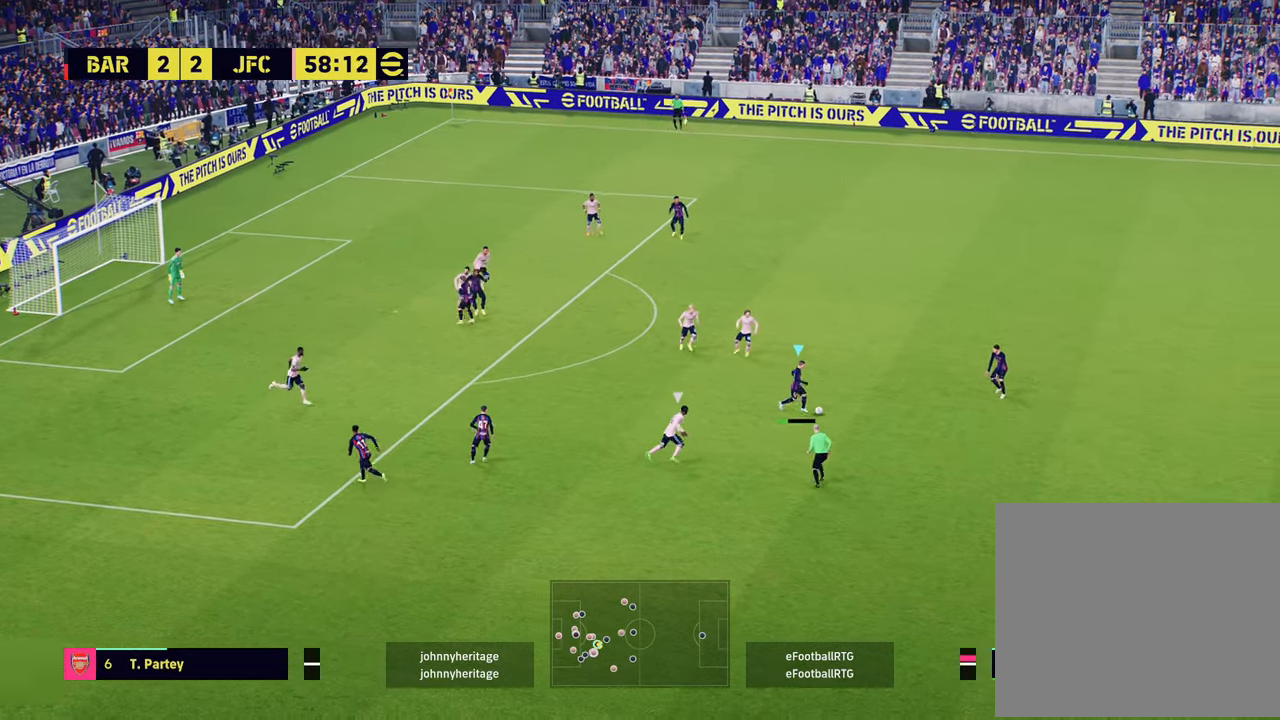
{"buttons": [], "left_stick": "center", "right_stick": "center", "events": [[33, "L1", "up"], [50, "left_stick", "center"]]}
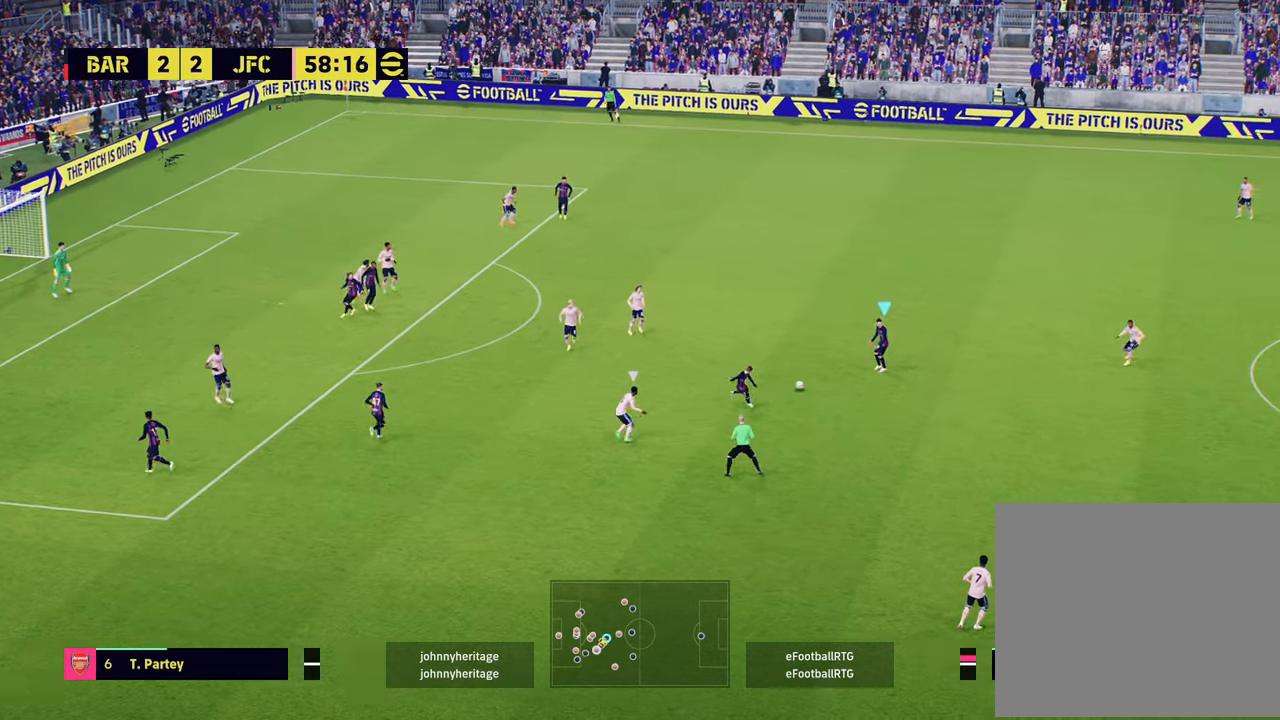
{"buttons": [], "left_stick": "center", "right_stick": "center", "events": []}
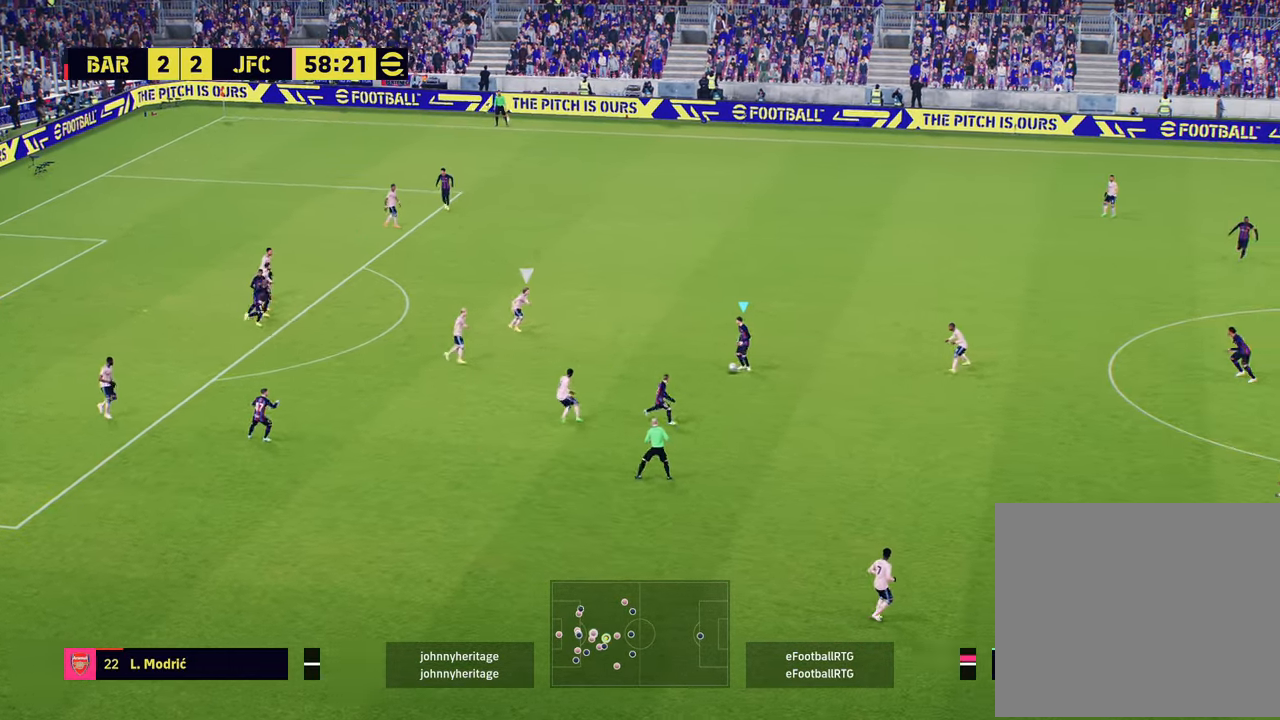
{"buttons": [], "left_stick": "down", "right_stick": "center", "events": [[83, "left_stick", "down"]]}
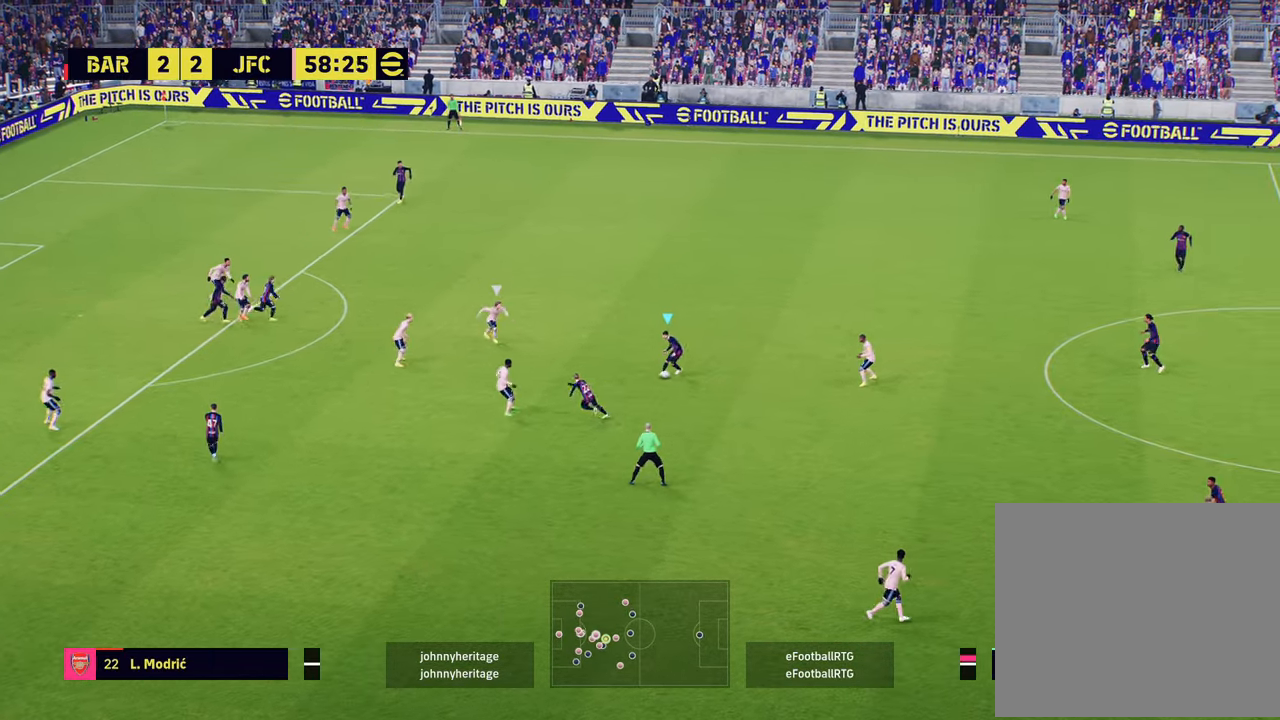
{"buttons": ["CROSS"], "left_stick": "down-left", "right_stick": "center", "events": [[317, "CROSS", "down"], [317, "left_stick", "down-left"]]}
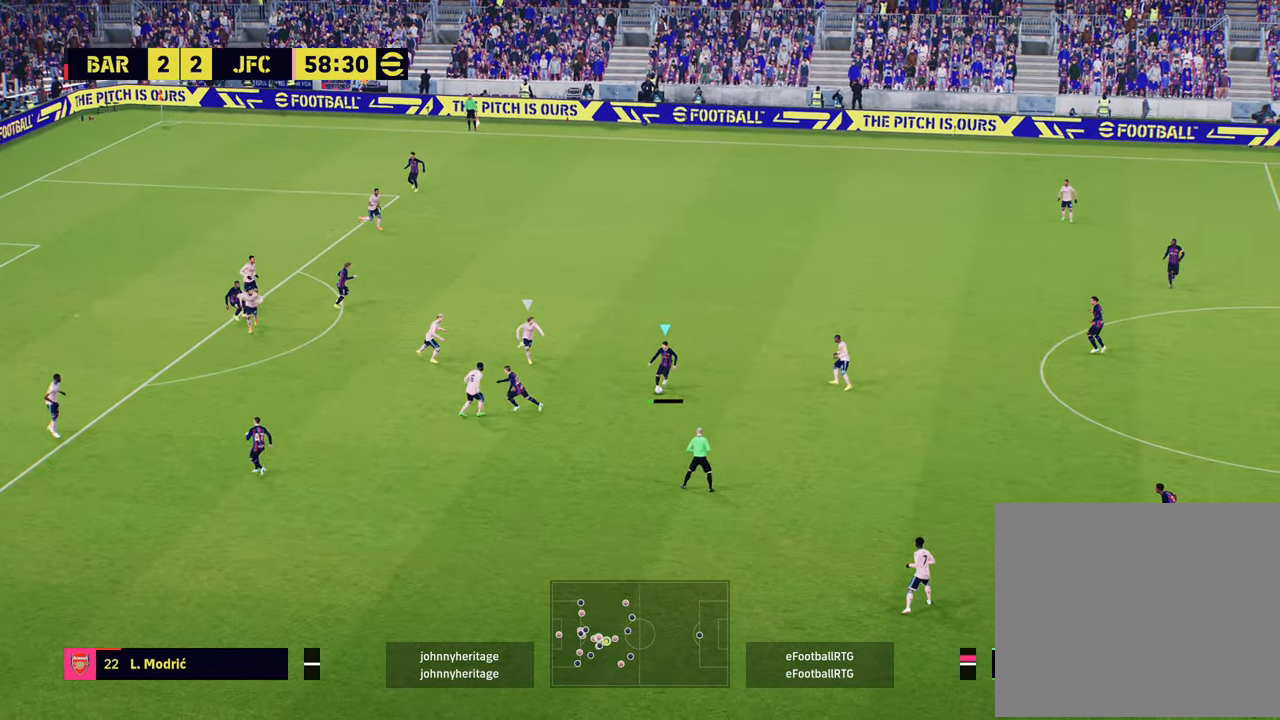
{"buttons": [], "left_stick": "down-left", "right_stick": "center", "events": [[33, "CROSS", "up"]]}
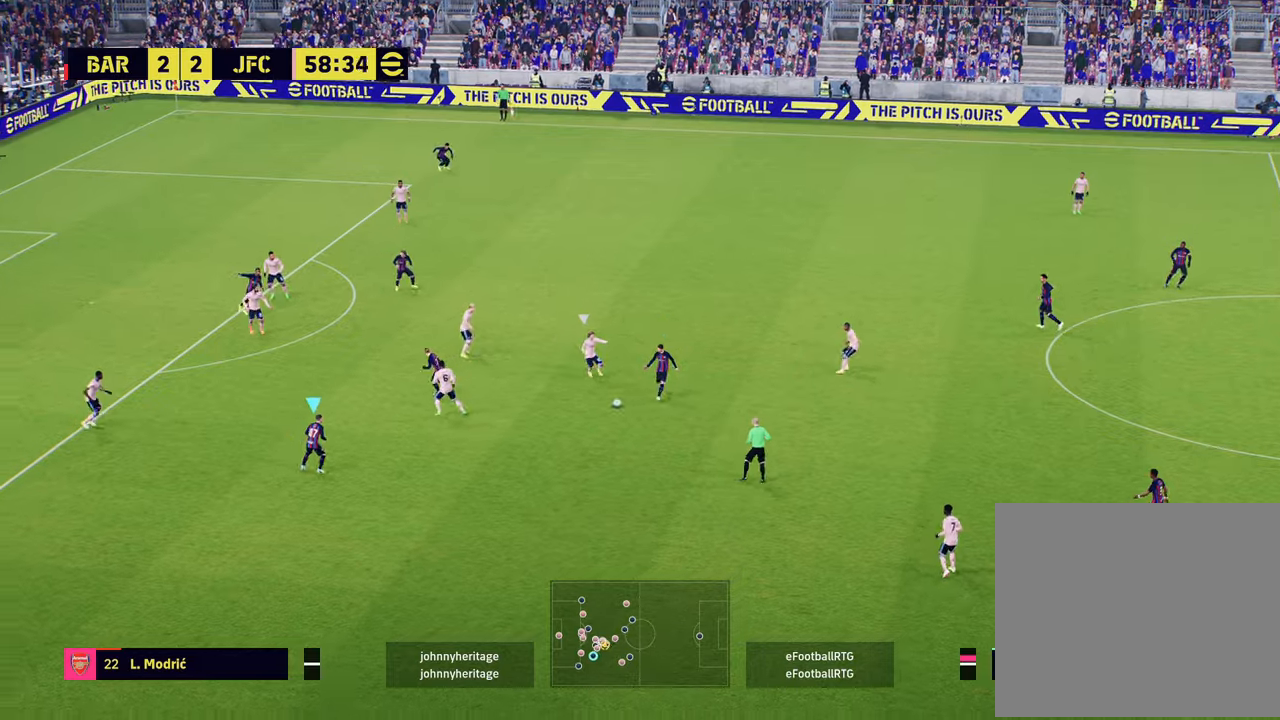
{"buttons": [], "left_stick": "up-left", "right_stick": "center", "events": [[167, "left_stick", "left"], [501, "left_stick", "up-left"]]}
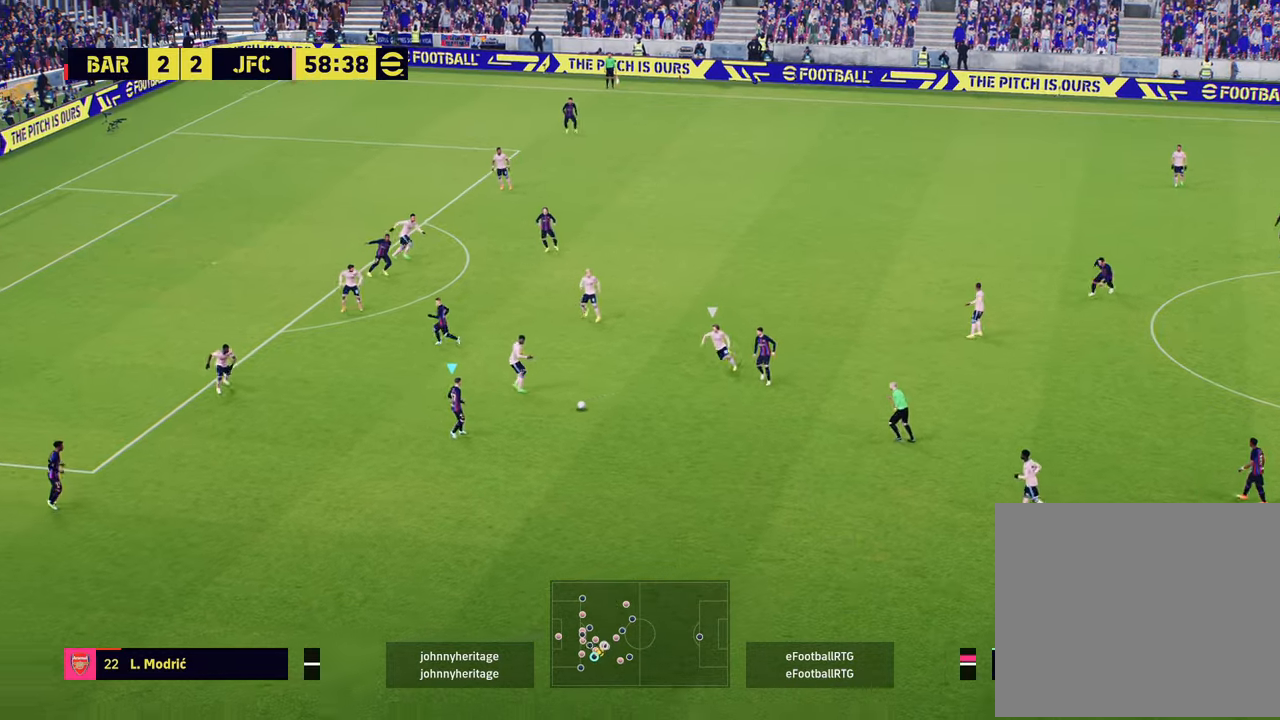
{"buttons": ["R2"], "left_stick": "up-left", "right_stick": "center", "events": [[117, "TRIANGLE", "down"], [200, "TRIANGLE", "up"], [317, "R2", "down"]]}
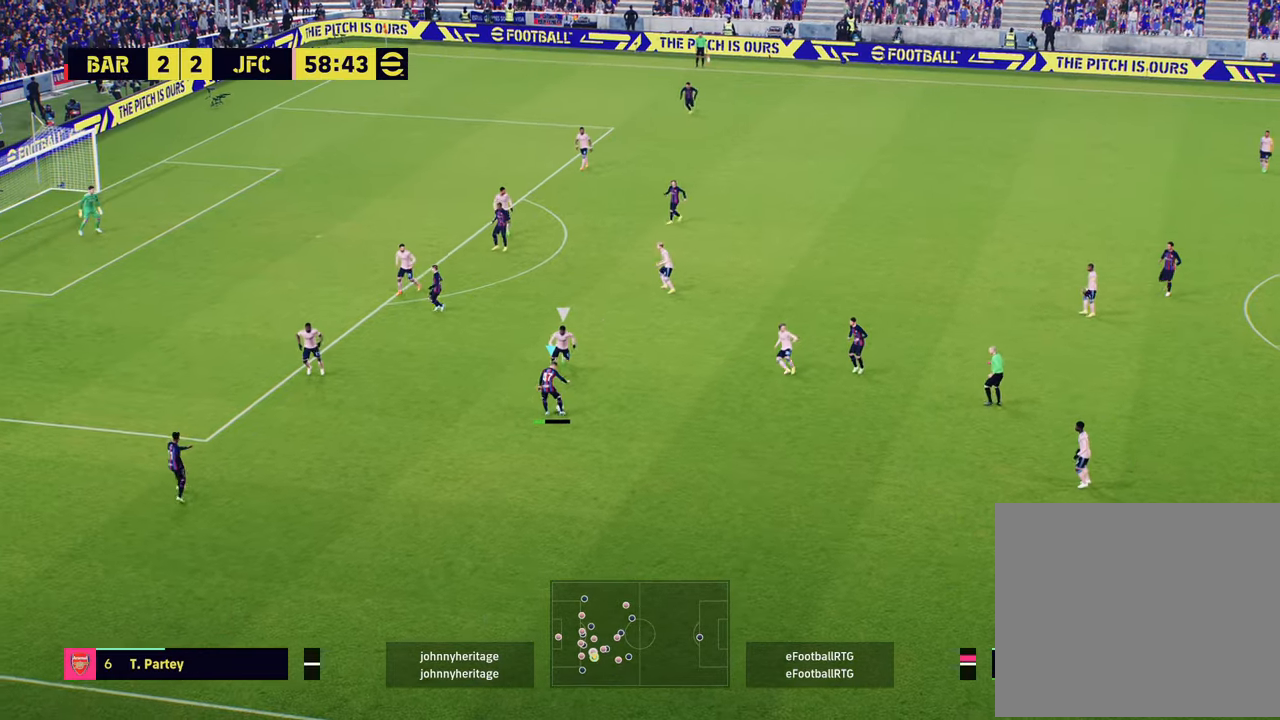
{"buttons": ["R2"], "left_stick": "left", "right_stick": "center", "events": [[151, "left_stick", "left"]]}
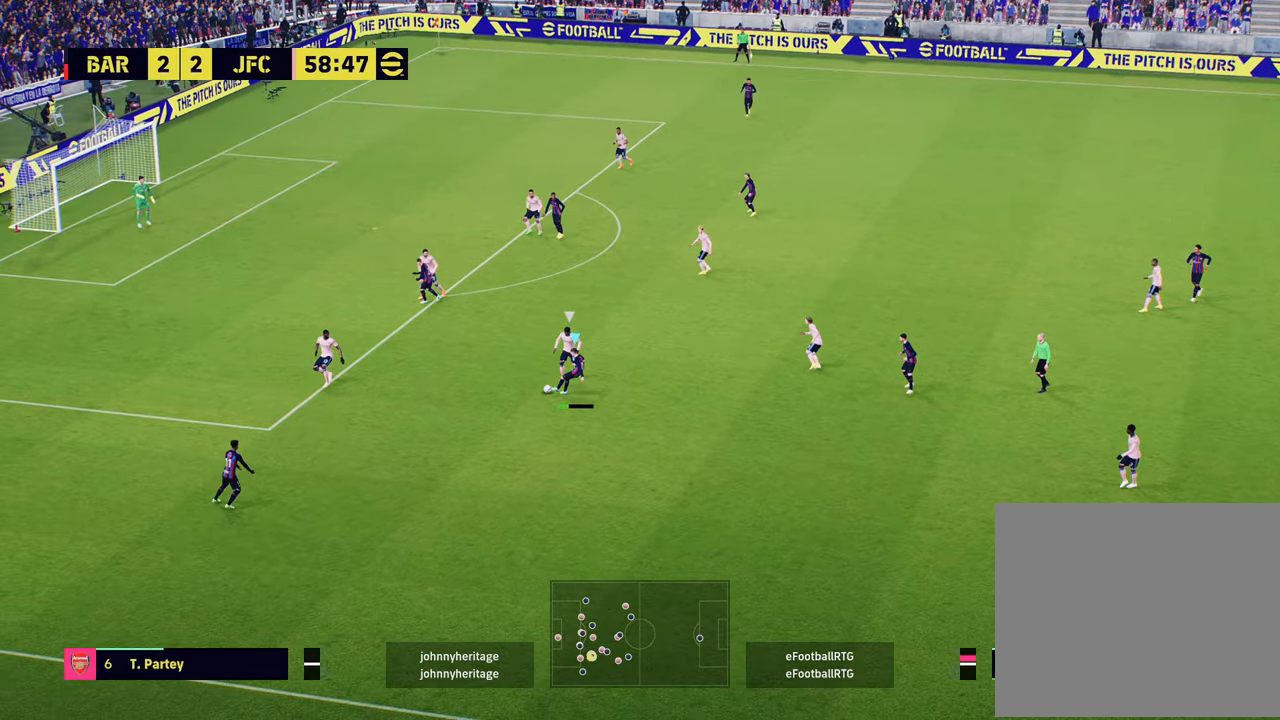
{"buttons": ["R1", "R2"], "left_stick": "left", "right_stick": "center", "events": [[217, "R1", "down"]]}
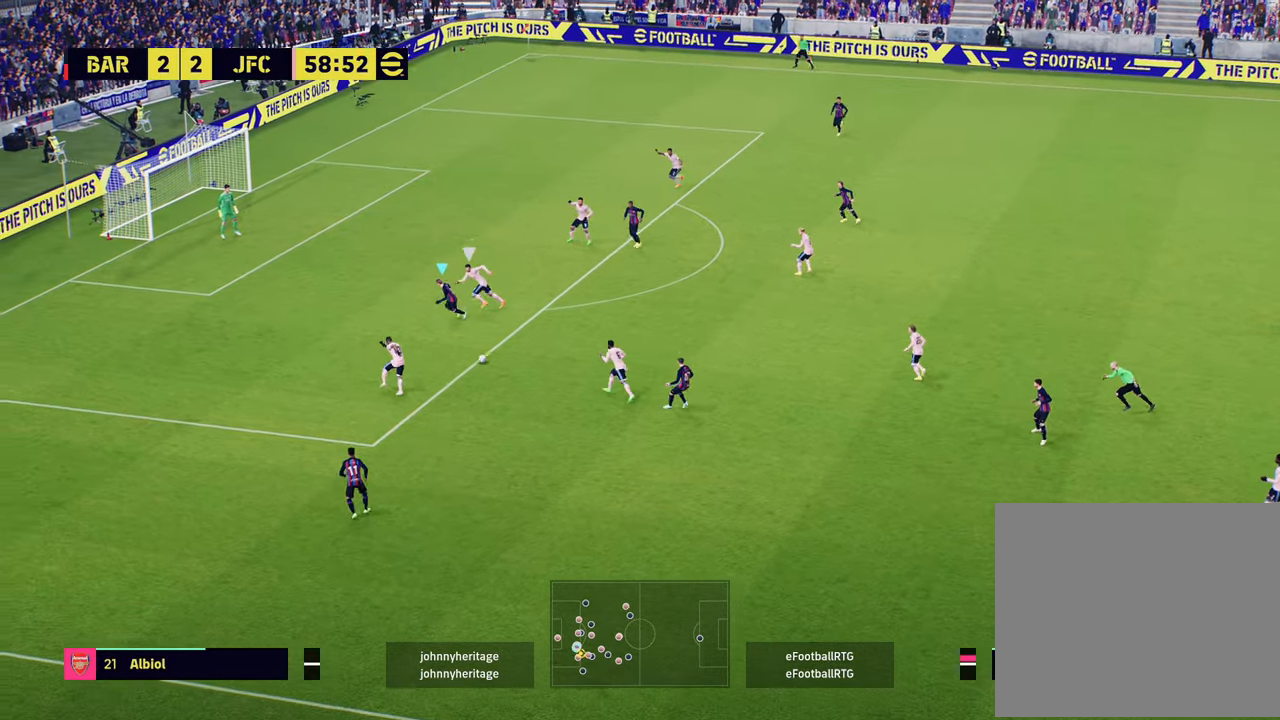
{"buttons": ["R2"], "left_stick": "left", "right_stick": "center", "events": [[17, "R1", "up"], [84, "R1", "down"], [468, "R1", "up"]]}
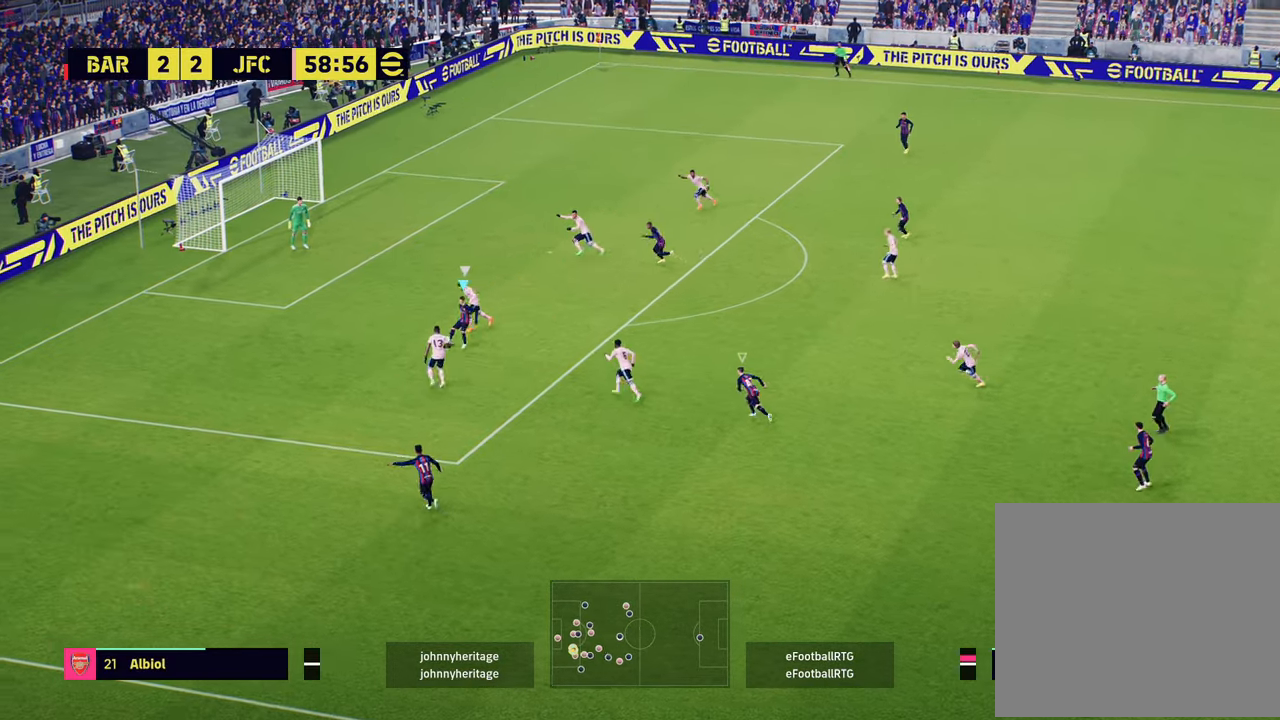
{"buttons": ["R2"], "left_stick": "up-right", "right_stick": "center", "events": [[33, "left_stick", "up-left"], [284, "R2", "up"], [317, "left_stick", "up-right"], [367, "R2", "down"]]}
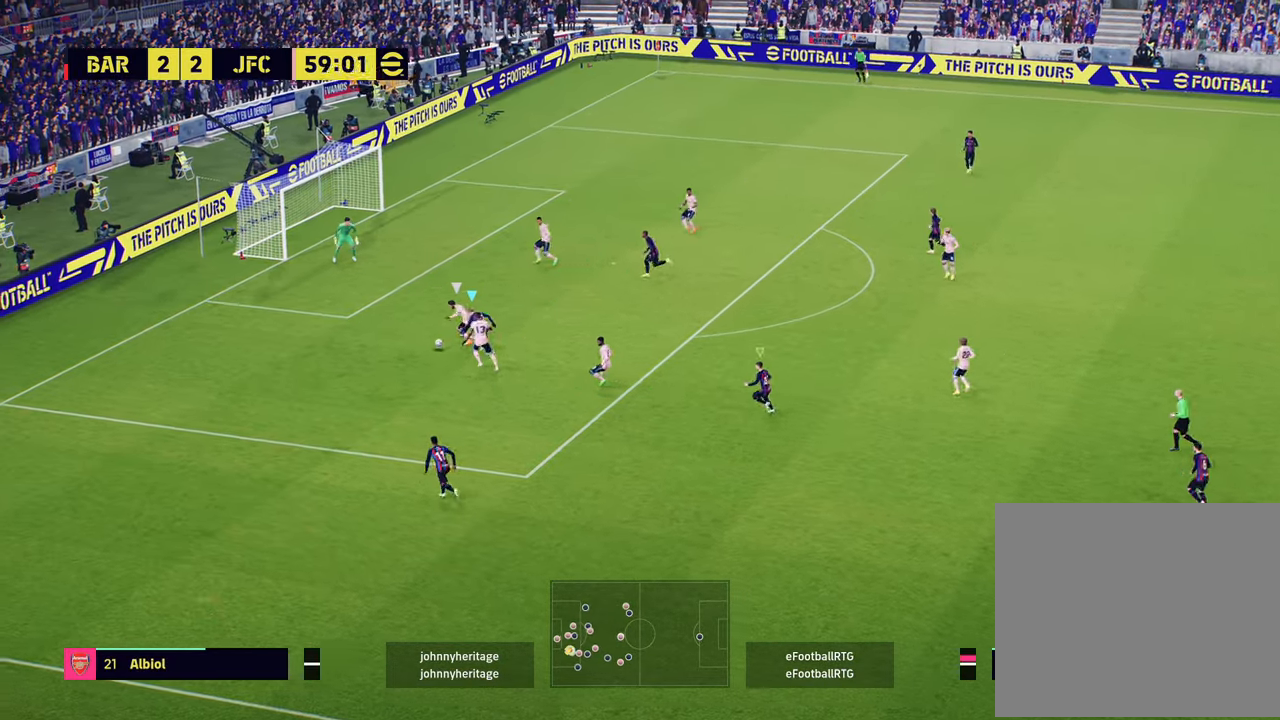
{"buttons": ["R2"], "left_stick": "up-left", "right_stick": "center", "events": [[151, "R2", "up"], [151, "left_stick", "up-left"], [251, "R2", "down"], [284, "L1", "down"], [384, "L1", "up"]]}
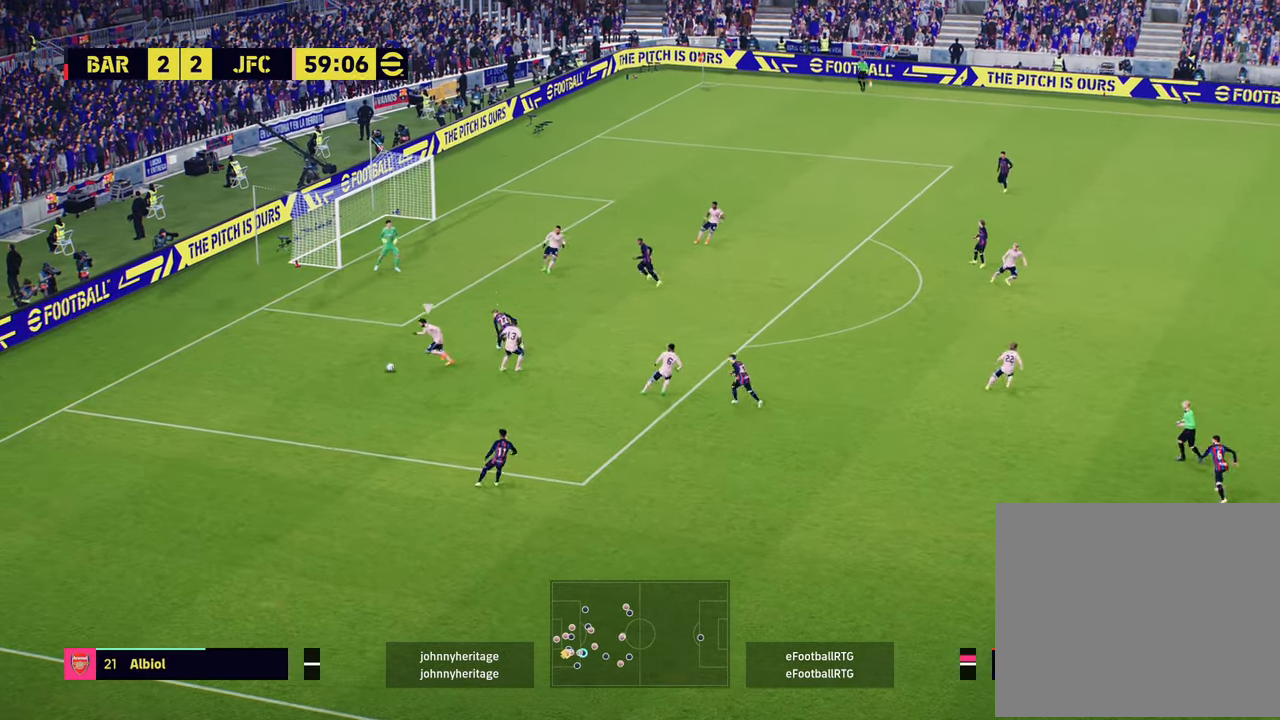
{"buttons": ["R2"], "left_stick": "down-left", "right_stick": "center", "events": [[83, "R1", "down"], [234, "R1", "up"], [284, "R2", "up"], [384, "left_stick", "down-left"], [417, "R2", "down"]]}
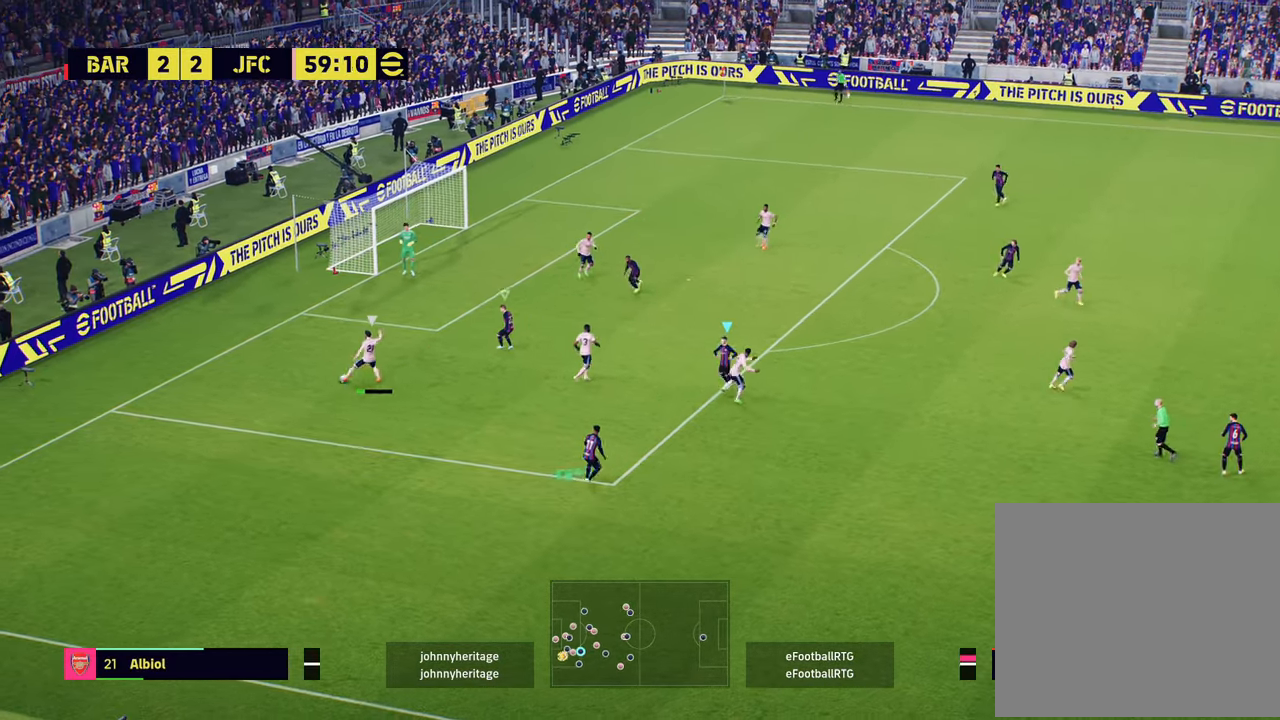
{"buttons": ["L1", "R2"], "left_stick": "up-left", "right_stick": "center", "events": [[134, "left_stick", "down"], [184, "L2", "down"], [317, "L2", "up"], [368, "R2", "up"], [368, "left_stick", "up-left"], [418, "L1", "down"], [451, "R2", "down"]]}